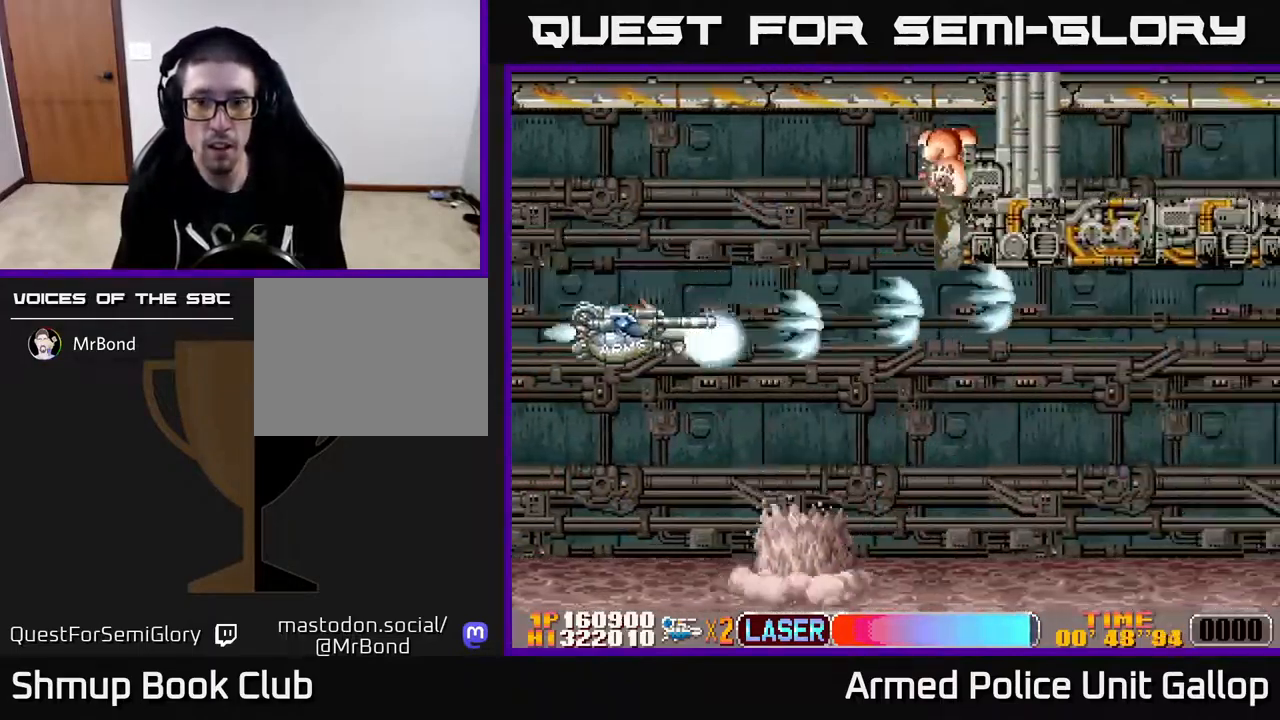
Gameplay with a controller (Xbox layout); each line is a JSON object with the inputs held at the frame after it. "events" lists button and stick changes between this image and that frame as [ms after this image, input, new state], when the widget could be followed in between.
{"buttons": ["A", "DPAD_RIGHT"], "left_stick": "center", "right_stick": "center", "events": [[33, "DPAD_LEFT", "up"], [67, "DPAD_RIGHT", "down"], [100, "DPAD_DOWN", "up"], [133, "DPAD_DOWN", "down"], [317, "DPAD_DOWN", "up"]]}
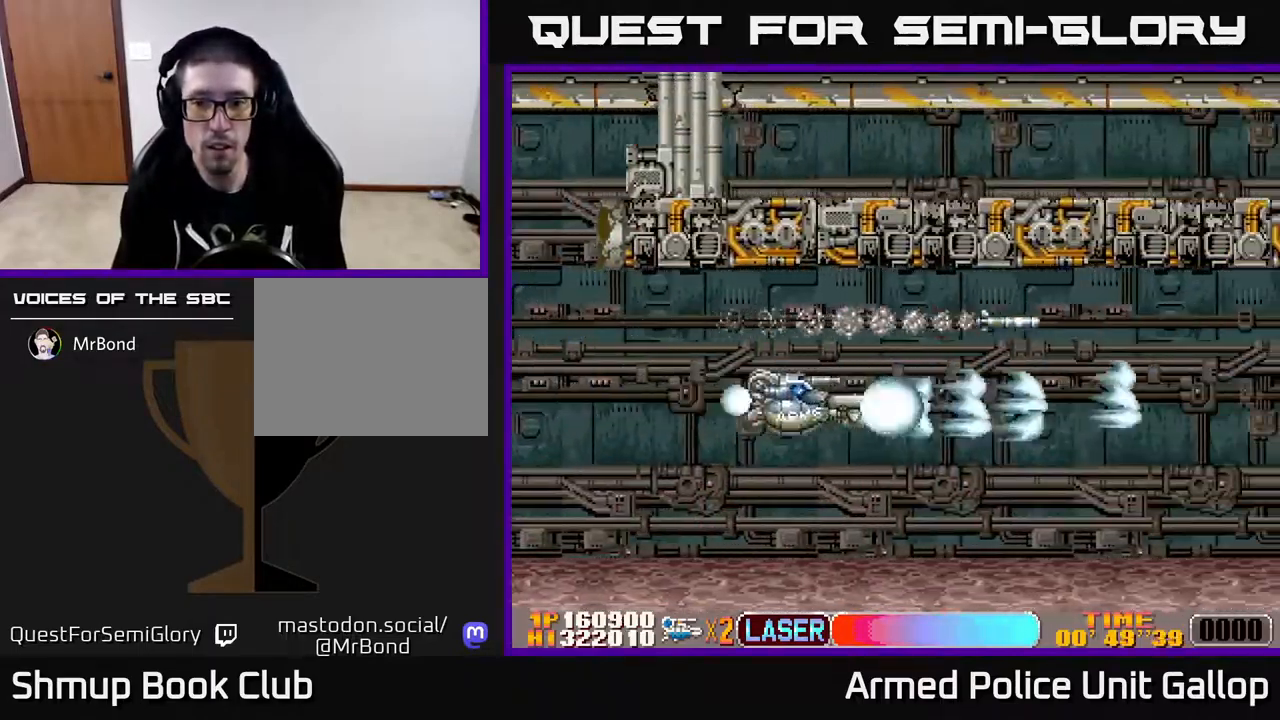
{"buttons": ["B", "DPAD_LEFT"], "left_stick": "center", "right_stick": "center", "events": [[50, "DPAD_DOWN", "down"], [117, "A", "up"], [167, "DPAD_RIGHT", "up"], [200, "DPAD_RIGHT", "down"], [300, "DPAD_DOWN", "up"], [300, "DPAD_RIGHT", "up"], [367, "B", "down"], [367, "DPAD_LEFT", "down"]]}
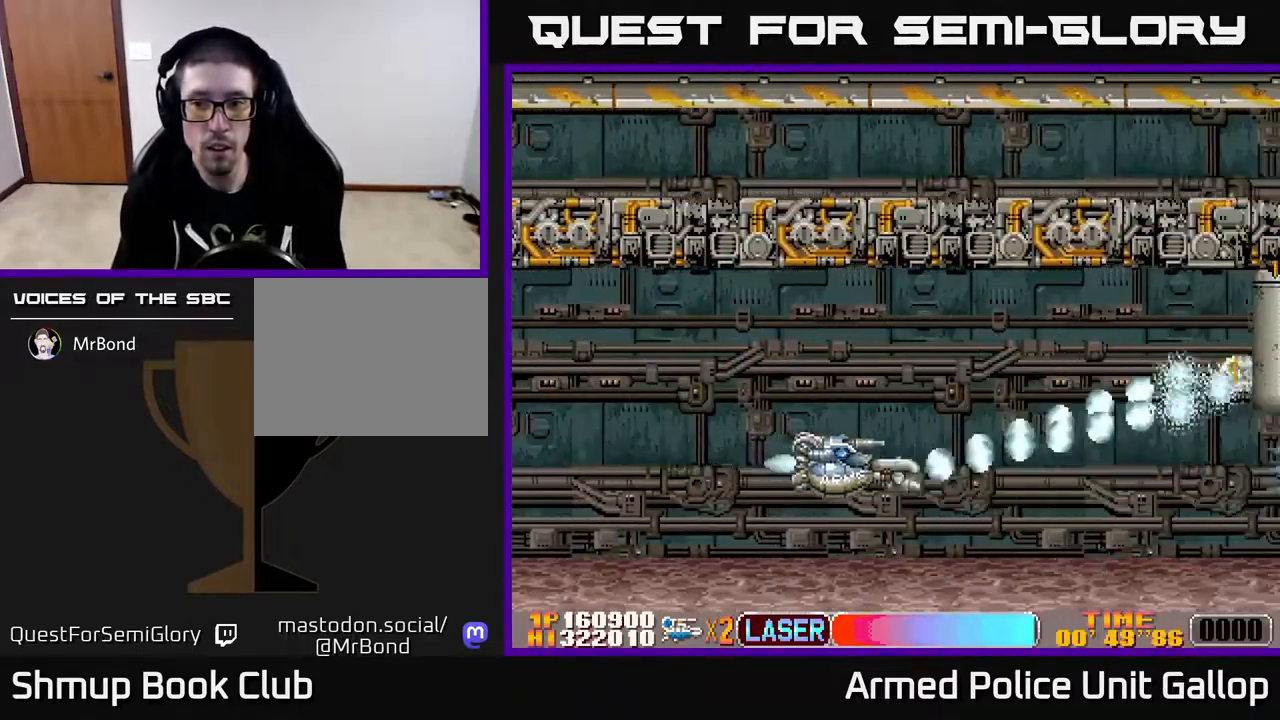
{"buttons": ["A"], "left_stick": "center", "right_stick": "center", "events": [[150, "B", "up"], [167, "DPAD_LEFT", "up"], [200, "DPAD_DOWN", "down"], [200, "DPAD_RIGHT", "down"], [217, "A", "down"], [383, "DPAD_DOWN", "up"], [450, "DPAD_RIGHT", "up"]]}
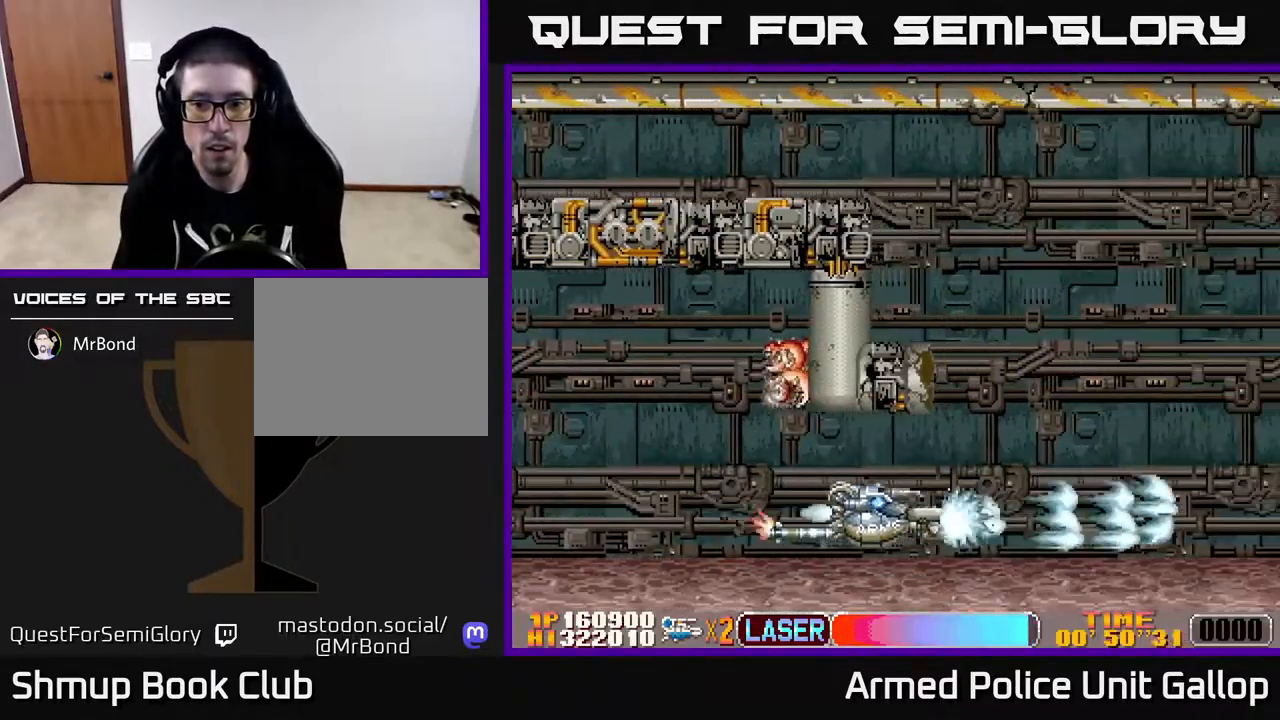
{"buttons": ["A", "DPAD_UP"], "left_stick": "center", "right_stick": "center", "events": [[17, "DPAD_UP", "down"], [267, "DPAD_UP", "up"], [500, "DPAD_UP", "down"]]}
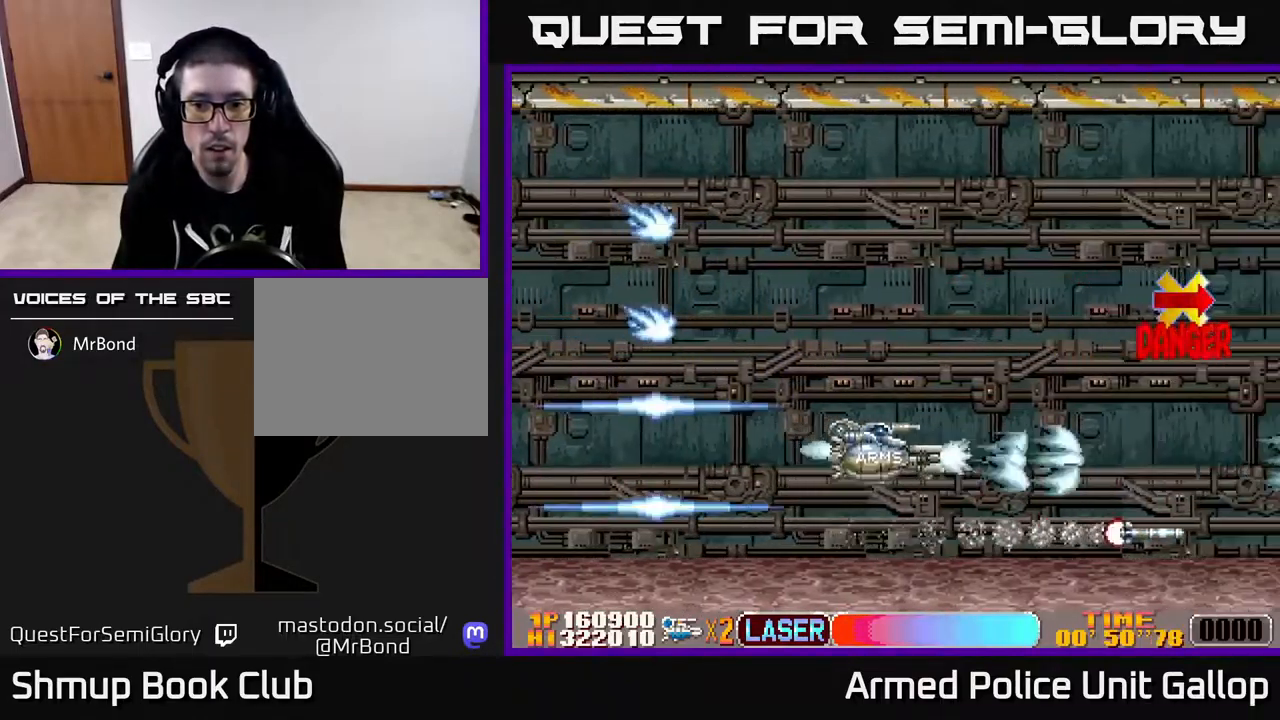
{"buttons": ["A", "DPAD_UP", "DPAD_LEFT"], "left_stick": "center", "right_stick": "center", "events": [[134, "DPAD_UP", "up"], [367, "DPAD_UP", "down"], [450, "DPAD_LEFT", "down"]]}
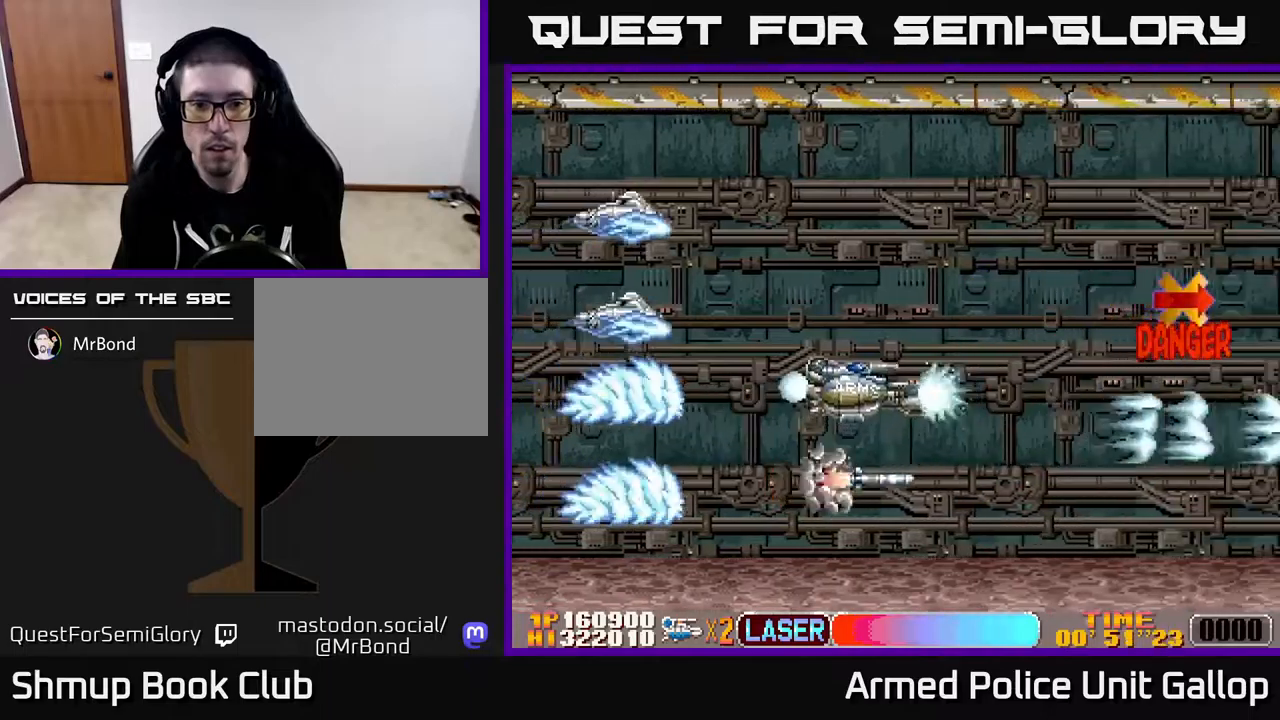
{"buttons": ["B", "DPAD_UP"], "left_stick": "center", "right_stick": "center", "events": [[134, "A", "up"], [134, "B", "down"], [217, "DPAD_LEFT", "up"]]}
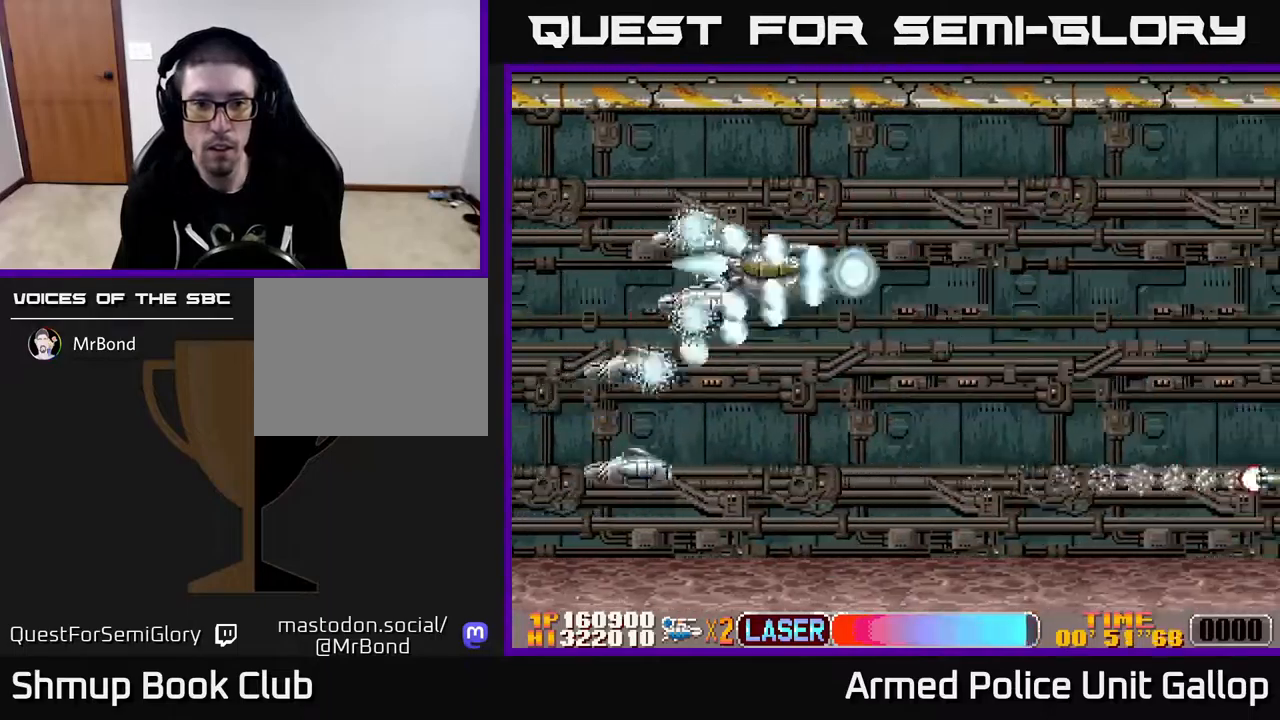
{"buttons": ["B", "DPAD_LEFT"], "left_stick": "center", "right_stick": "center", "events": [[34, "DPAD_RIGHT", "down"], [184, "DPAD_RIGHT", "up"], [234, "DPAD_LEFT", "down"], [317, "DPAD_UP", "up"]]}
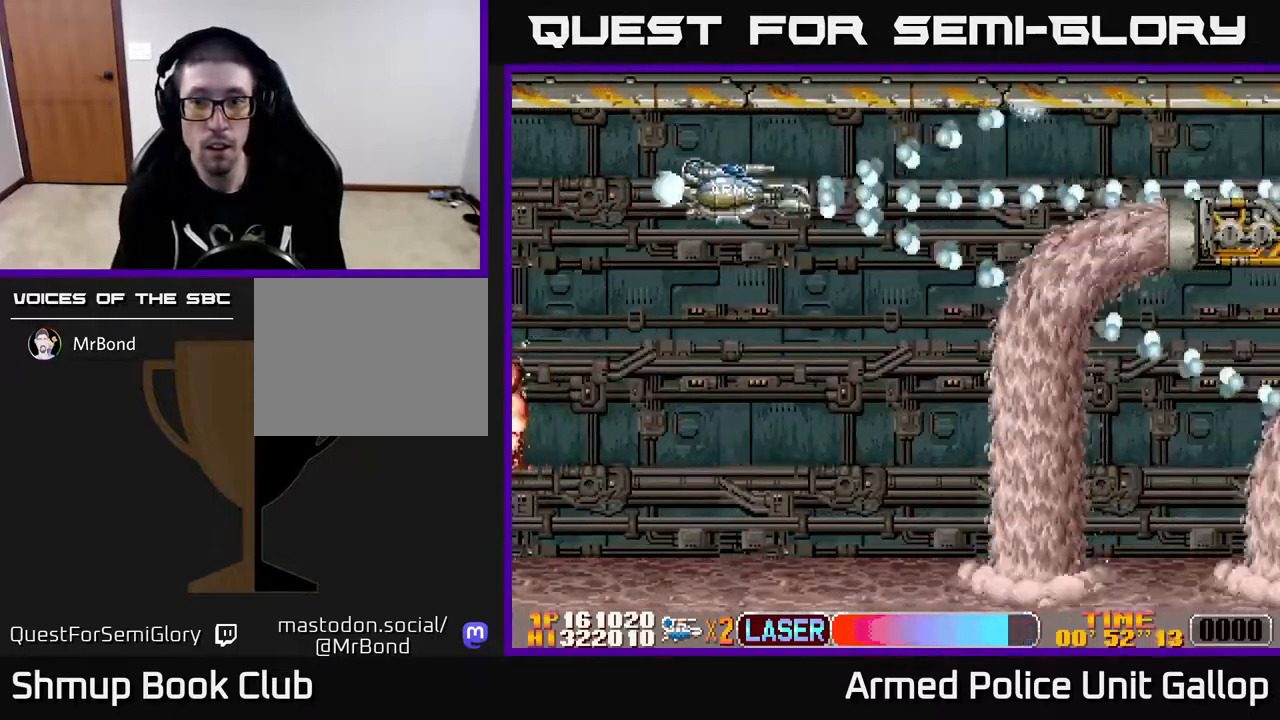
{"buttons": ["B", "DPAD_LEFT"], "left_stick": "center", "right_stick": "center", "events": [[200, "B", "up"], [267, "B", "down"], [400, "DPAD_DOWN", "down"], [467, "DPAD_DOWN", "up"]]}
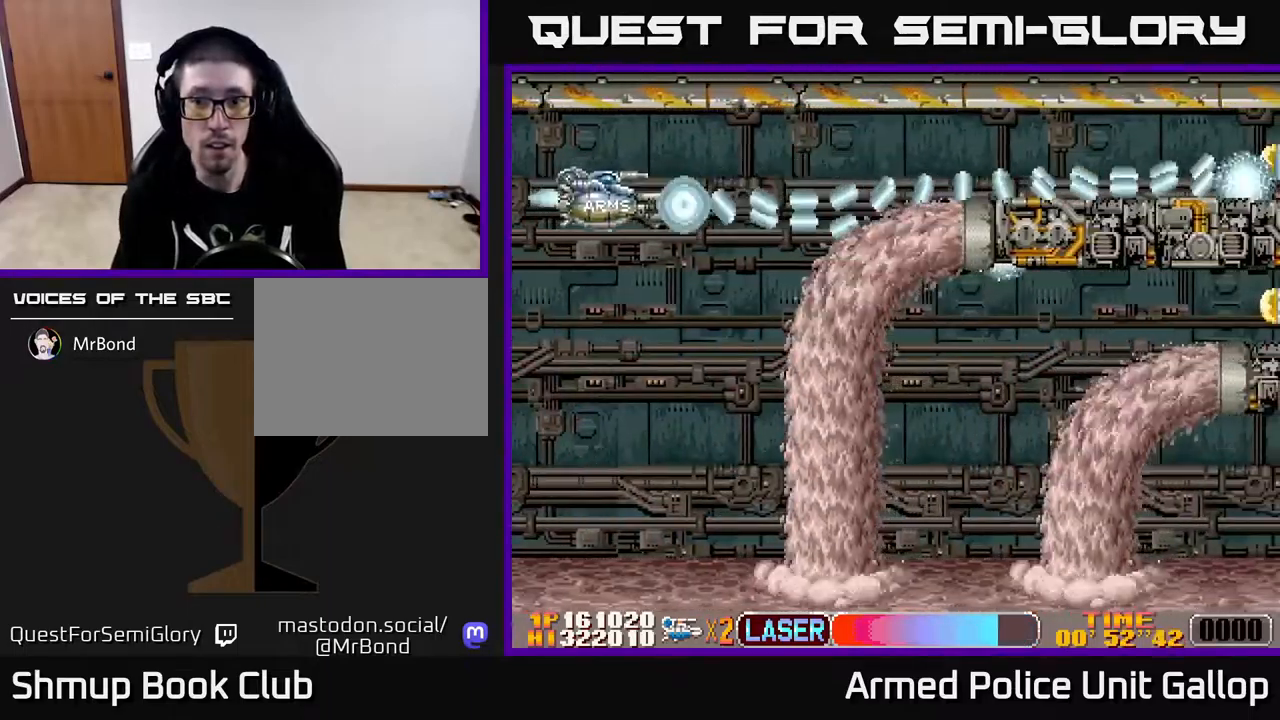
{"buttons": ["DPAD_DOWN"], "left_stick": "center", "right_stick": "center", "events": [[17, "DPAD_UP", "down"], [134, "DPAD_UP", "up"], [200, "DPAD_DOWN", "down"], [200, "DPAD_LEFT", "up"], [300, "DPAD_DOWN", "up"], [317, "DPAD_LEFT", "down"], [334, "DPAD_UP", "down"], [384, "DPAD_UP", "up"], [417, "DPAD_DOWN", "down"], [434, "DPAD_LEFT", "up"], [500, "B", "up"]]}
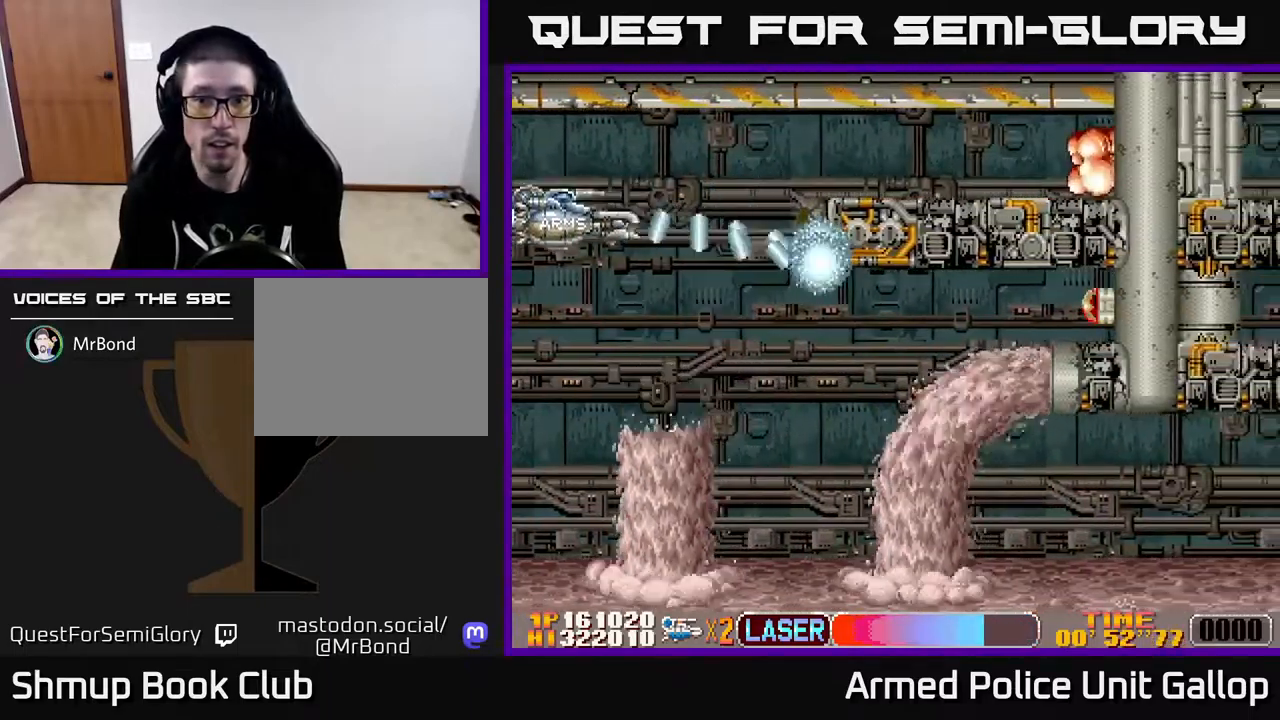
{"buttons": ["DPAD_DOWN"], "left_stick": "center", "right_stick": "center", "events": [[67, "B", "down"], [417, "B", "up"]]}
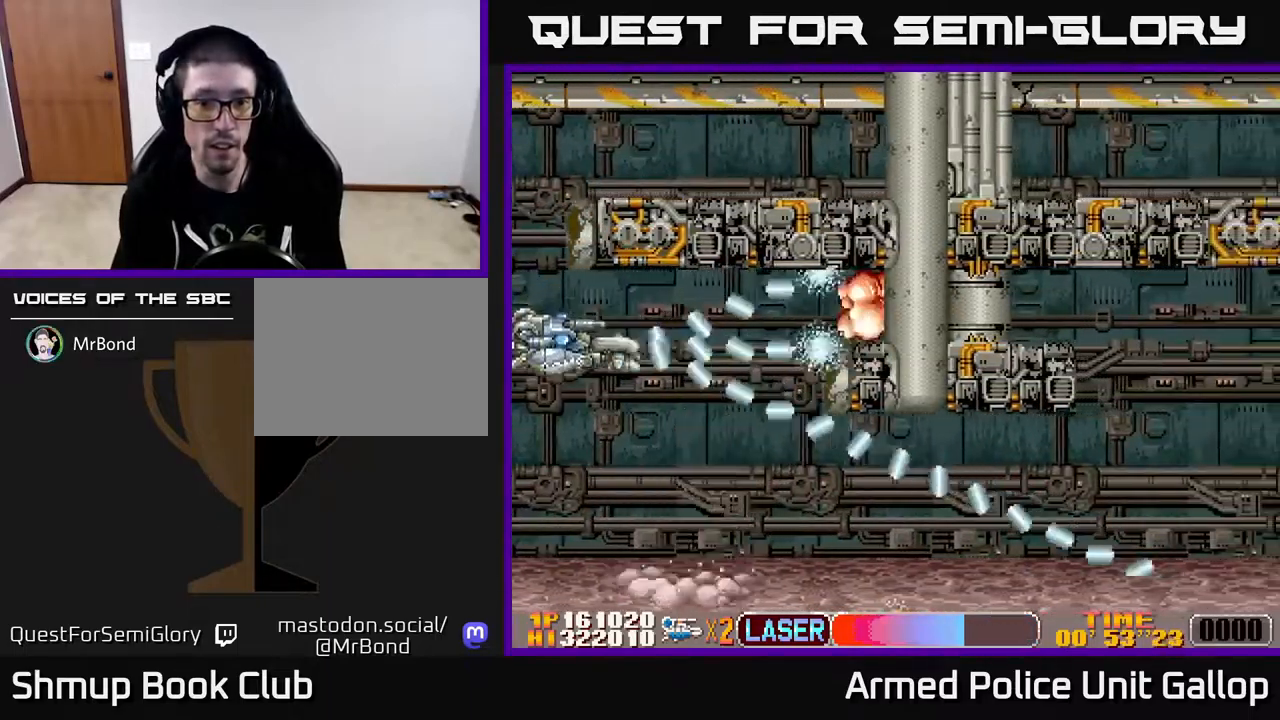
{"buttons": ["A", "DPAD_RIGHT"], "left_stick": "center", "right_stick": "center", "events": [[450, "DPAD_RIGHT", "down"], [467, "A", "down"], [484, "DPAD_DOWN", "up"]]}
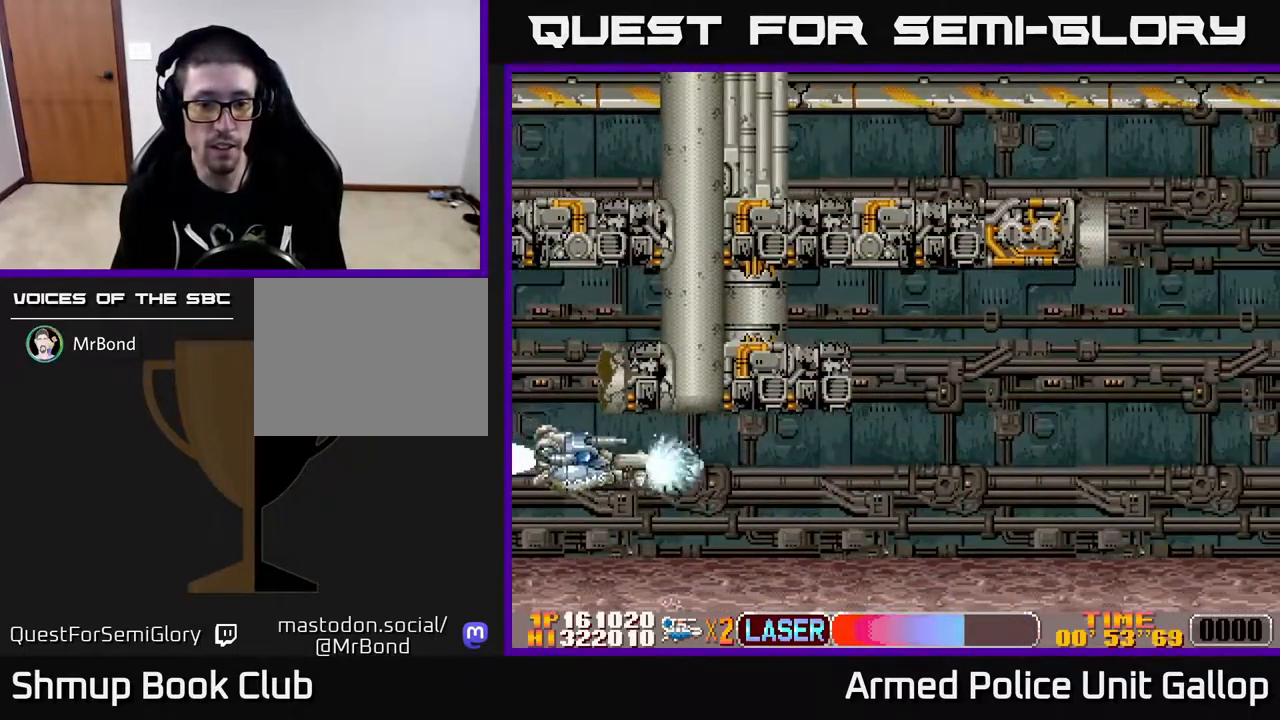
{"buttons": ["A", "DPAD_UP", "DPAD_RIGHT"], "left_stick": "center", "right_stick": "center", "events": [[350, "A", "up"], [367, "DPAD_UP", "down"], [450, "A", "down"]]}
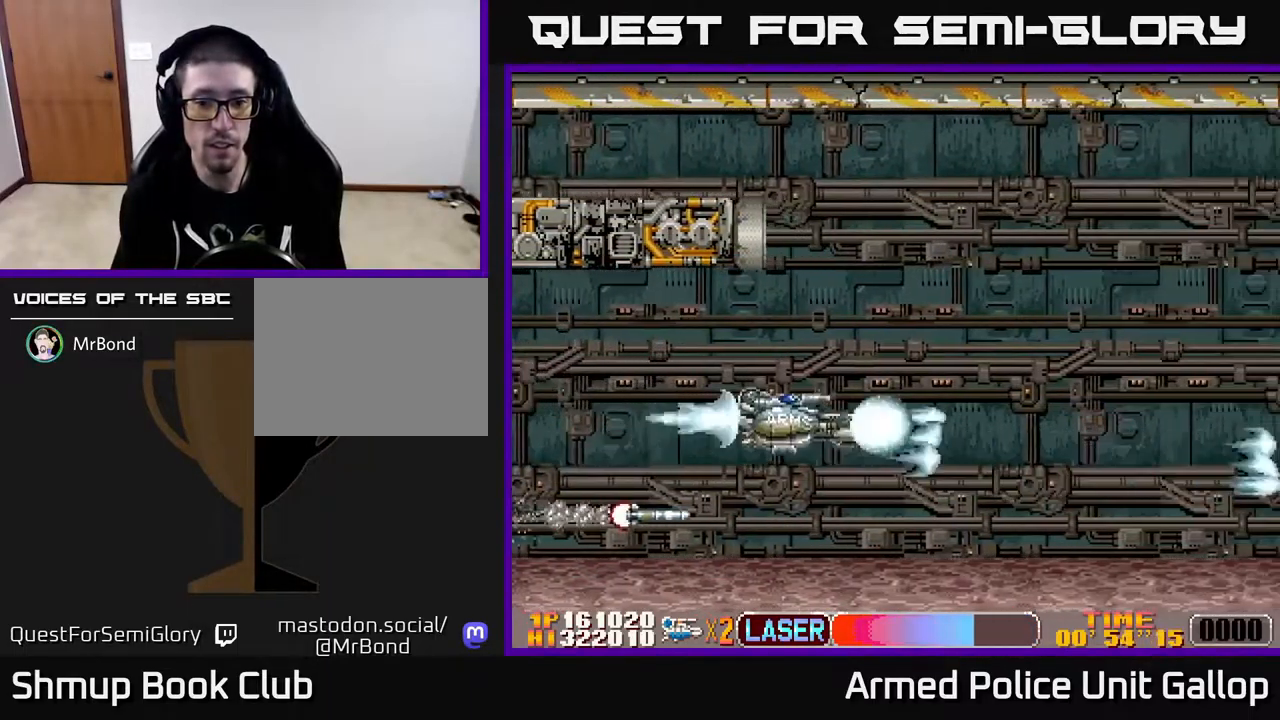
{"buttons": ["A"], "left_stick": "center", "right_stick": "center", "events": [[117, "DPAD_UP", "up"], [317, "DPAD_RIGHT", "up"]]}
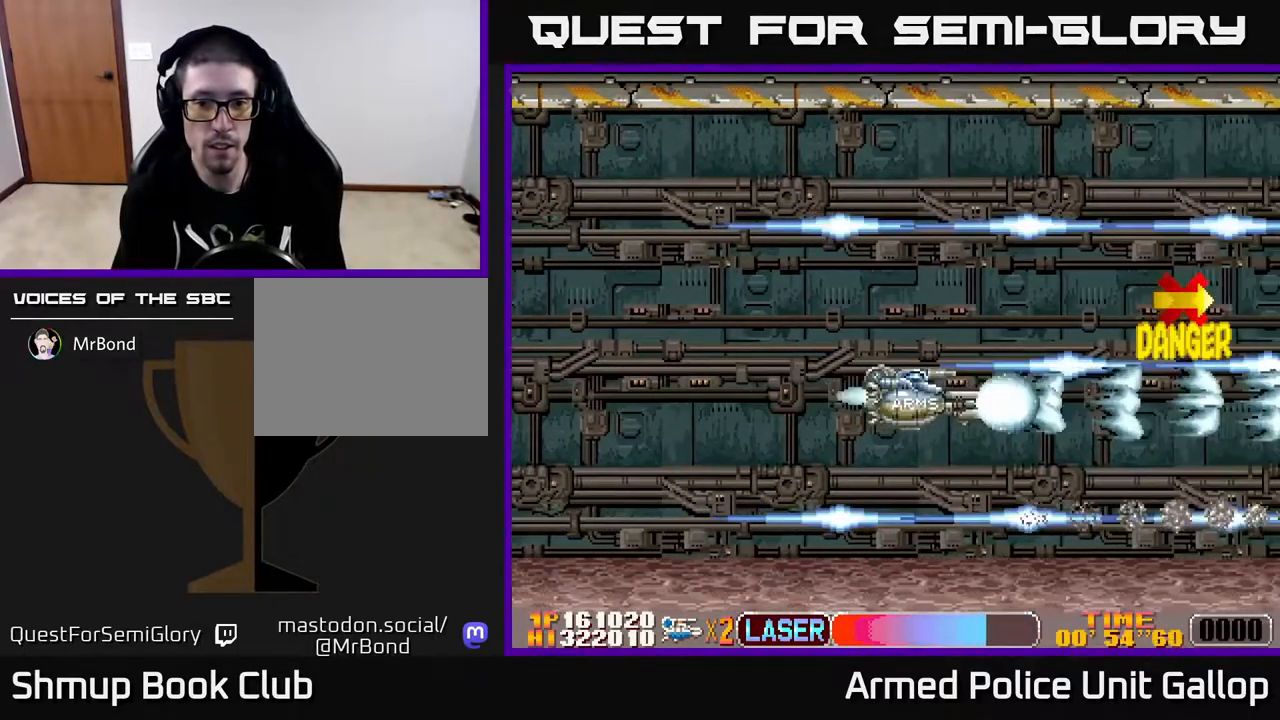
{"buttons": ["A", "DPAD_LEFT"], "left_stick": "center", "right_stick": "center", "events": [[250, "DPAD_LEFT", "down"], [250, "DPAD_UP", "down"], [350, "DPAD_UP", "up"]]}
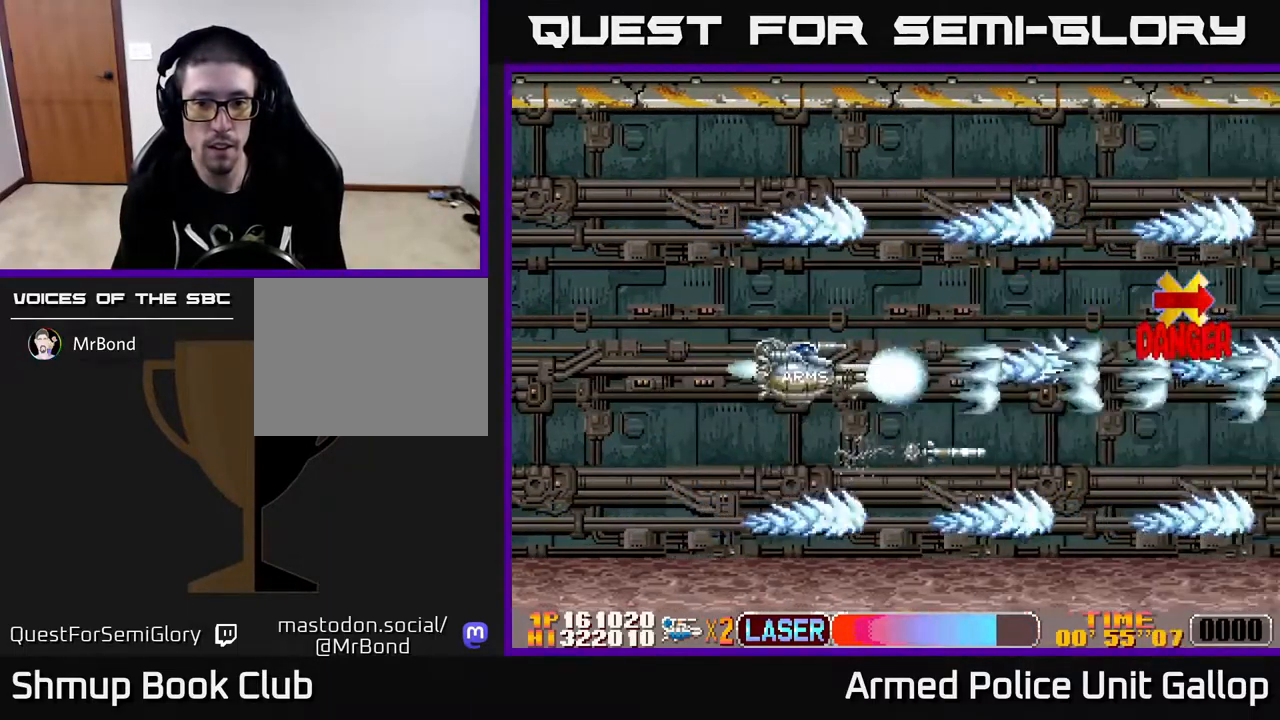
{"buttons": ["A", "DPAD_LEFT"], "left_stick": "center", "right_stick": "center", "events": []}
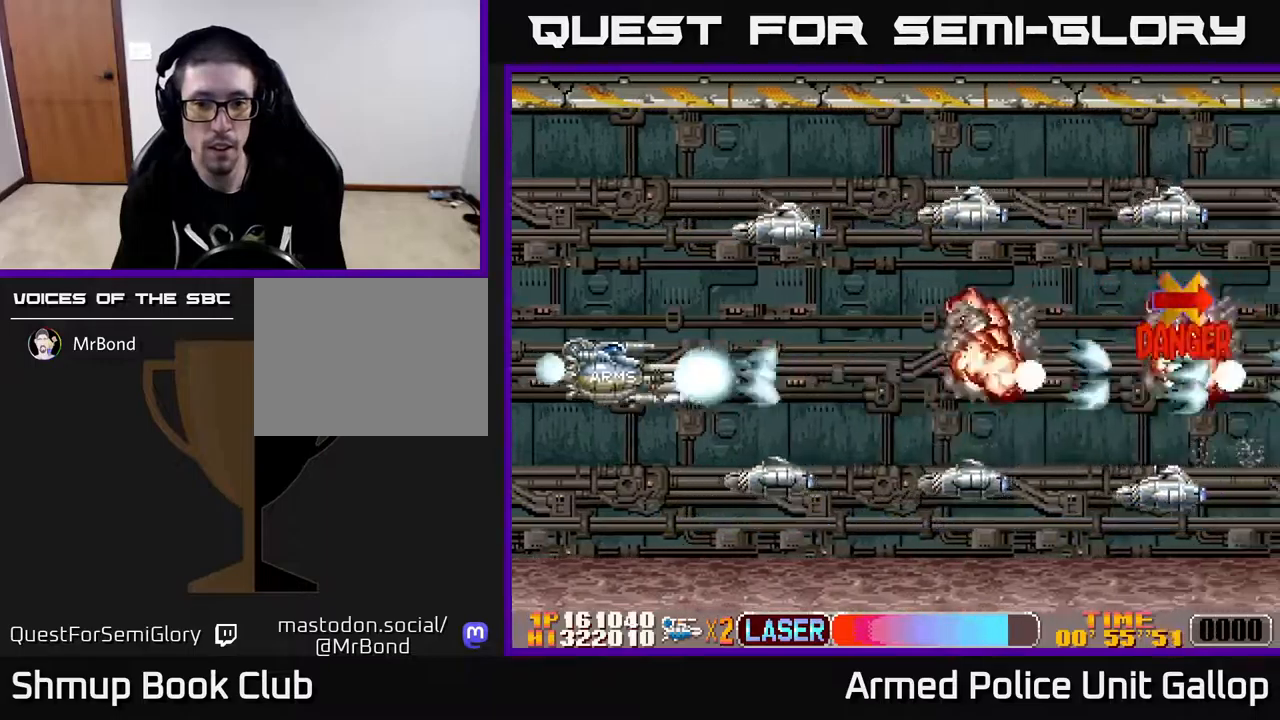
{"buttons": ["B", "DPAD_UP", "DPAD_LEFT"], "left_stick": "center", "right_stick": "center", "events": [[183, "A", "up"], [183, "B", "down"], [300, "DPAD_UP", "down"]]}
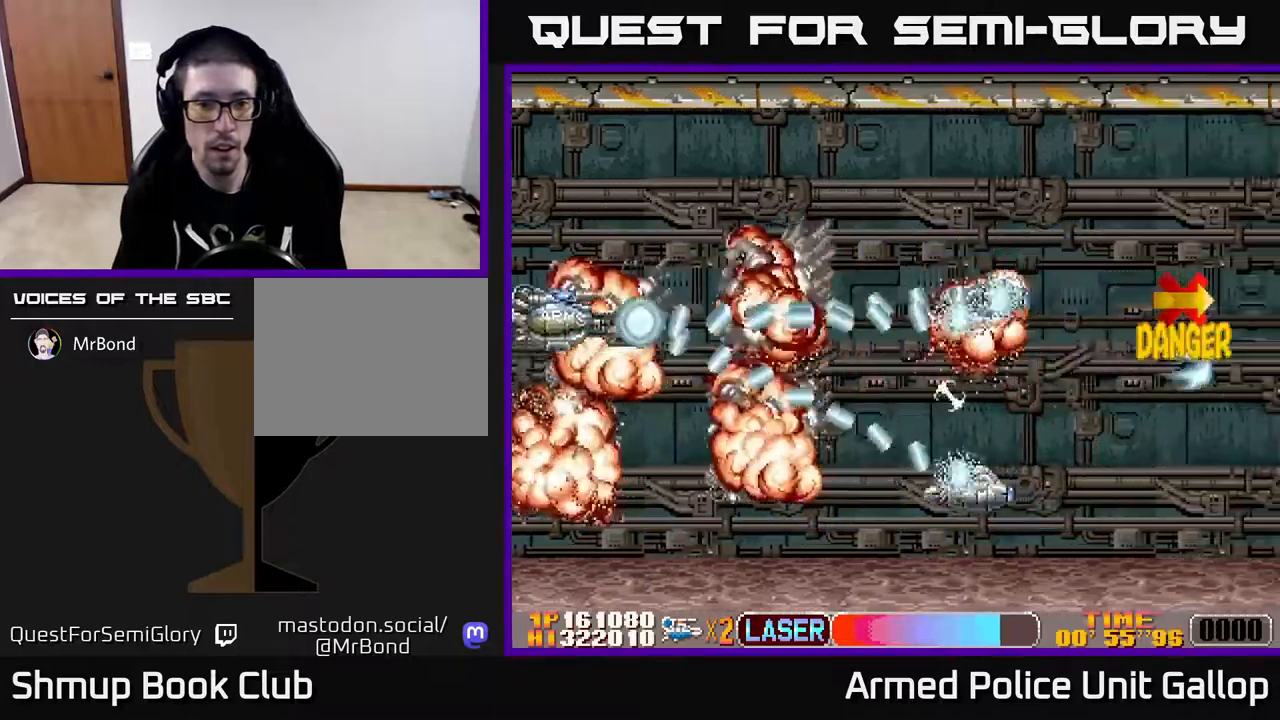
{"buttons": ["A", "DPAD_RIGHT"], "left_stick": "center", "right_stick": "center", "events": [[67, "DPAD_LEFT", "up"], [217, "DPAD_RIGHT", "down"], [250, "DPAD_UP", "up"], [283, "A", "down"], [300, "B", "up"]]}
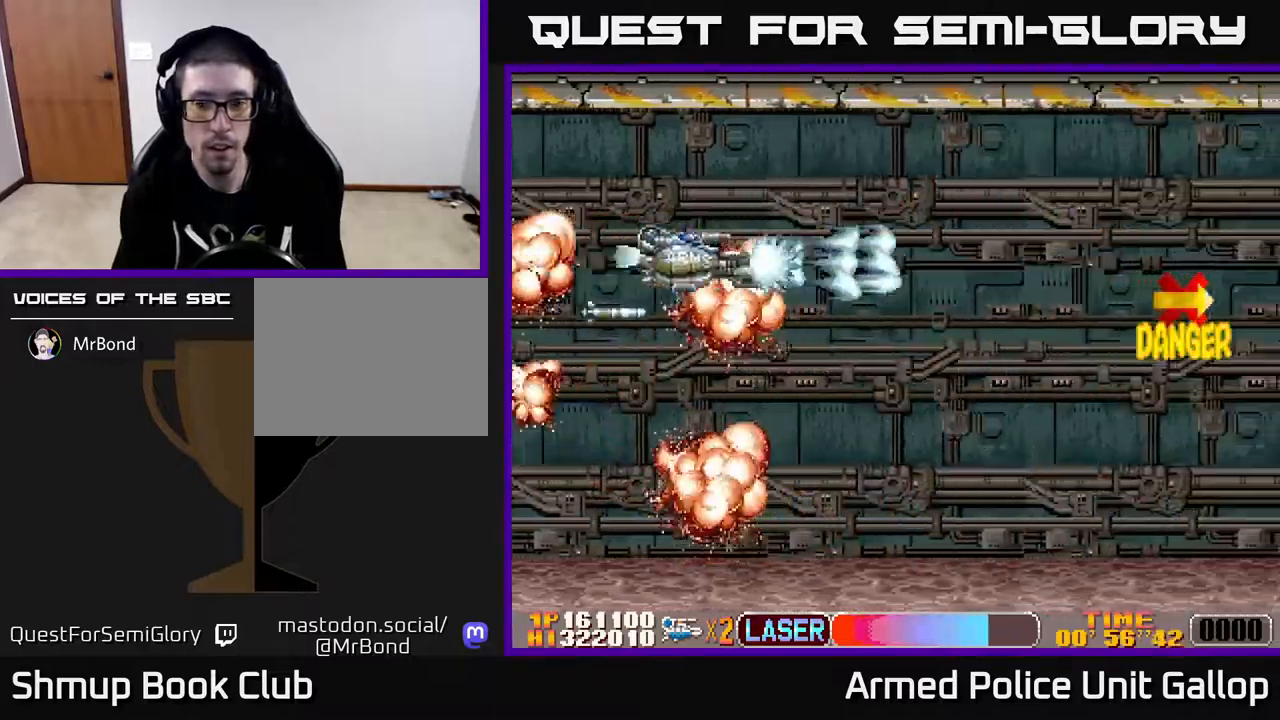
{"buttons": ["B", "DPAD_LEFT"], "left_stick": "center", "right_stick": "center", "events": [[133, "DPAD_UP", "down"], [233, "DPAD_UP", "up"], [383, "A", "up"], [383, "DPAD_RIGHT", "up"], [417, "DPAD_LEFT", "down"], [500, "B", "down"]]}
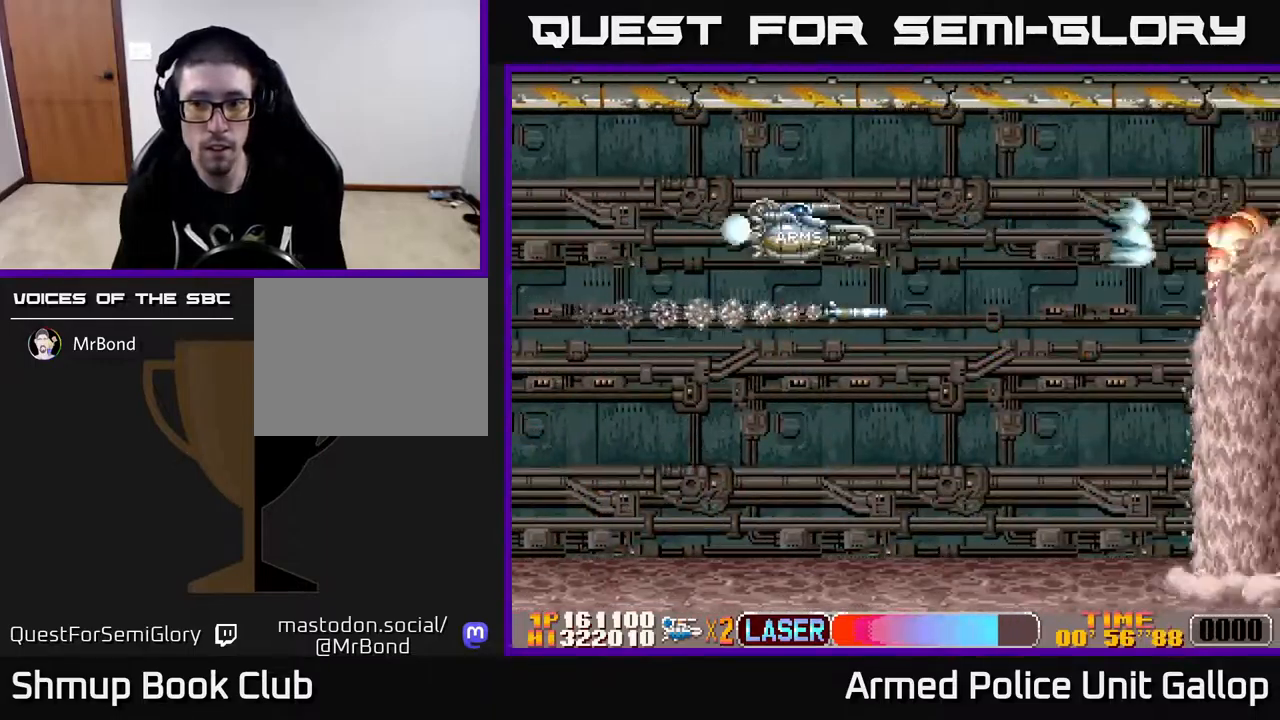
{"buttons": ["A", "DPAD_DOWN", "DPAD_LEFT"], "left_stick": "center", "right_stick": "center", "events": [[183, "DPAD_DOWN", "down"], [333, "DPAD_LEFT", "up"], [367, "B", "up"], [400, "A", "down"], [500, "DPAD_LEFT", "down"]]}
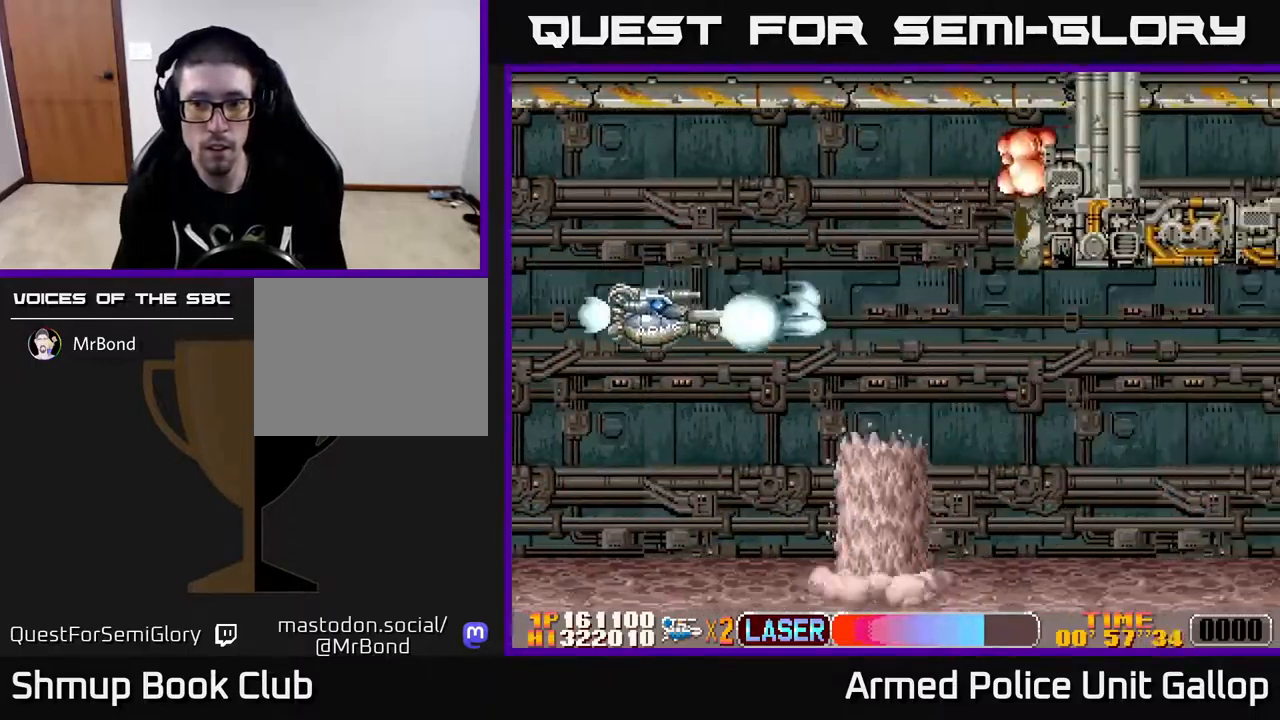
{"buttons": ["A", "DPAD_RIGHT"], "left_stick": "center", "right_stick": "center", "events": [[17, "DPAD_DOWN", "up"], [133, "DPAD_LEFT", "up"], [150, "DPAD_DOWN", "down"], [167, "DPAD_RIGHT", "down"], [350, "DPAD_DOWN", "up"]]}
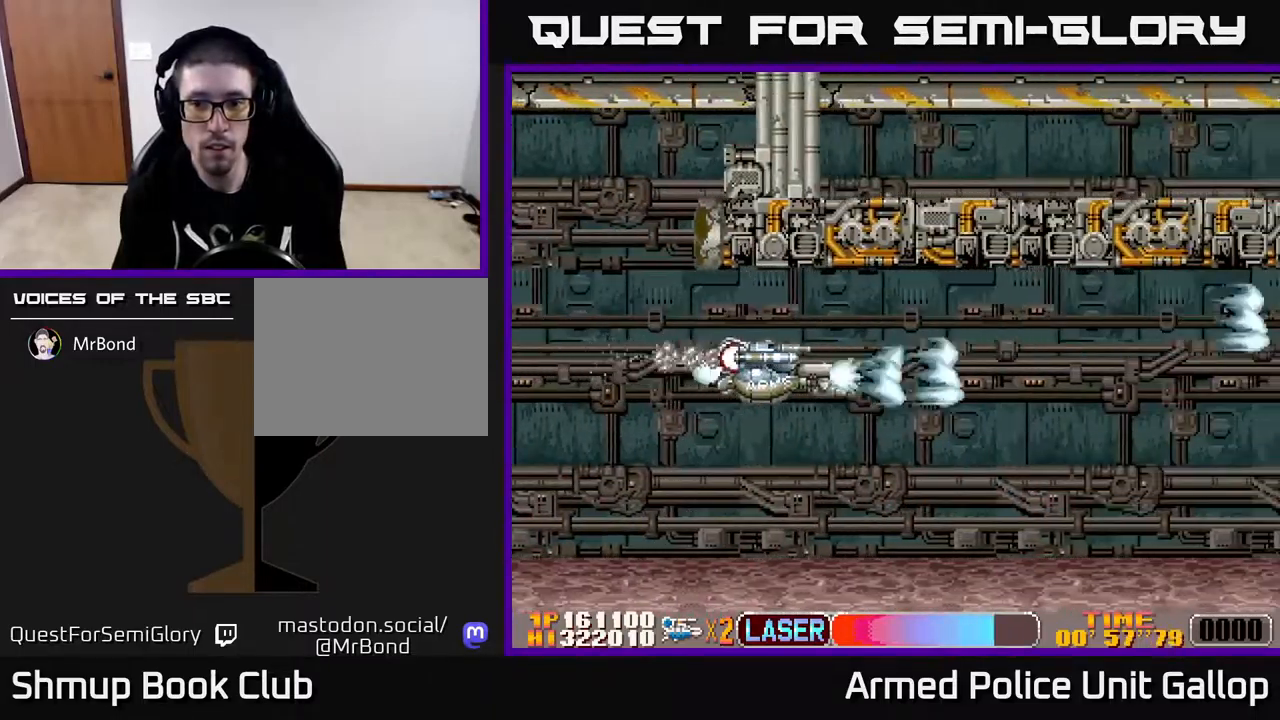
{"buttons": ["B", "DPAD_LEFT"], "left_stick": "center", "right_stick": "center", "events": [[333, "DPAD_DOWN", "down"], [350, "DPAD_RIGHT", "up"], [400, "DPAD_LEFT", "down"], [450, "DPAD_DOWN", "up"], [467, "A", "up"], [483, "B", "down"]]}
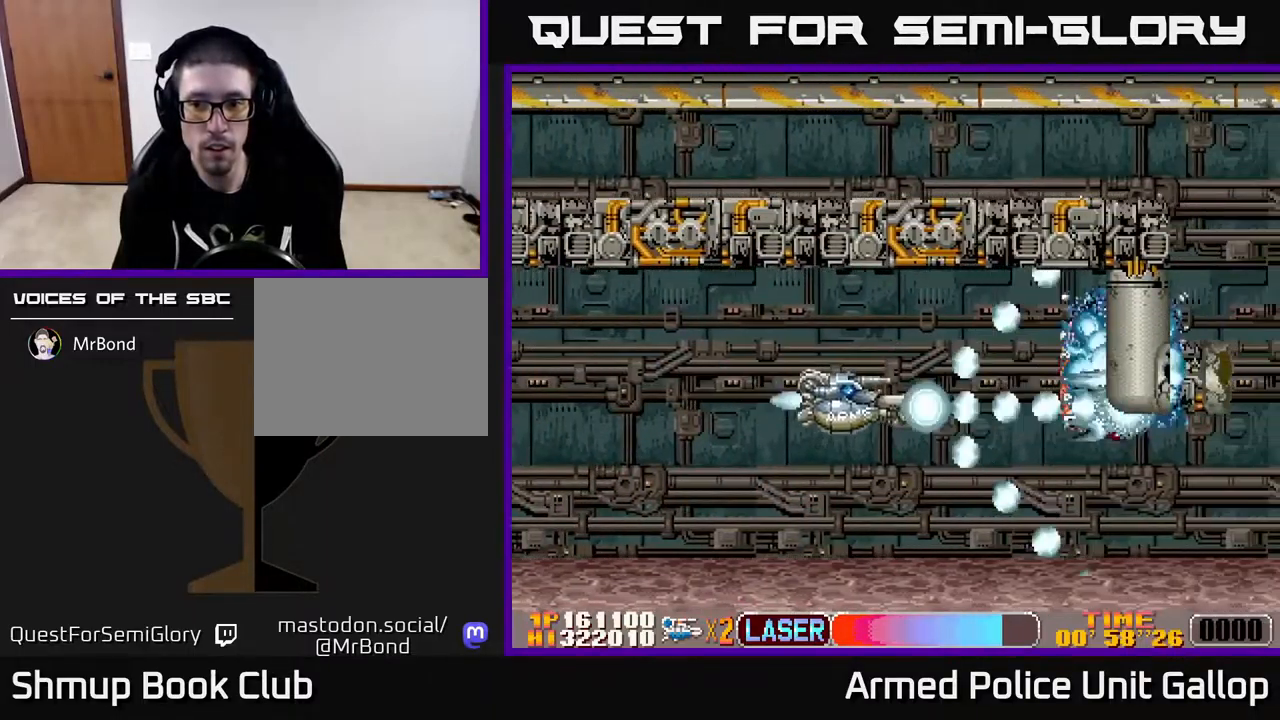
{"buttons": ["A", "DPAD_RIGHT"], "left_stick": "center", "right_stick": "center", "events": [[33, "DPAD_DOWN", "down"], [250, "B", "up"], [267, "DPAD_LEFT", "up"], [317, "A", "down"], [350, "DPAD_RIGHT", "down"], [383, "DPAD_DOWN", "up"]]}
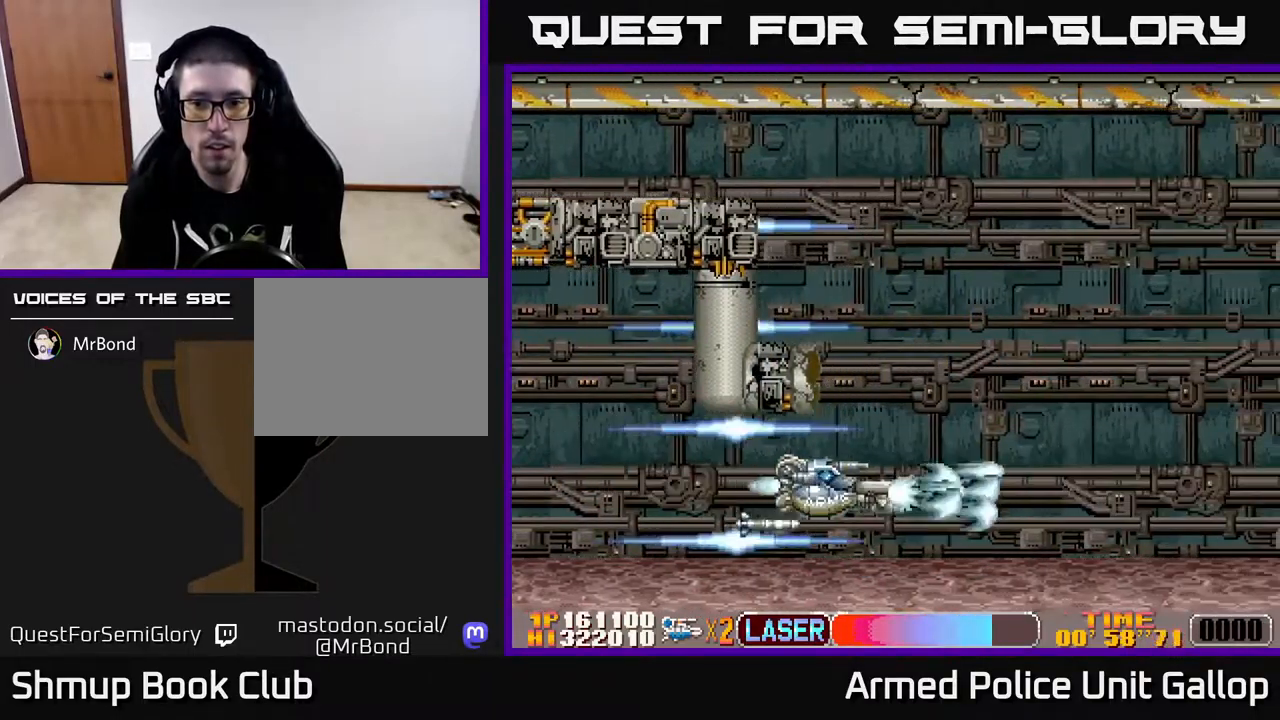
{"buttons": ["A", "DPAD_RIGHT"], "left_stick": "center", "right_stick": "center", "events": [[50, "DPAD_RIGHT", "up"], [67, "DPAD_UP", "down"], [383, "DPAD_UP", "up"], [433, "DPAD_RIGHT", "down"]]}
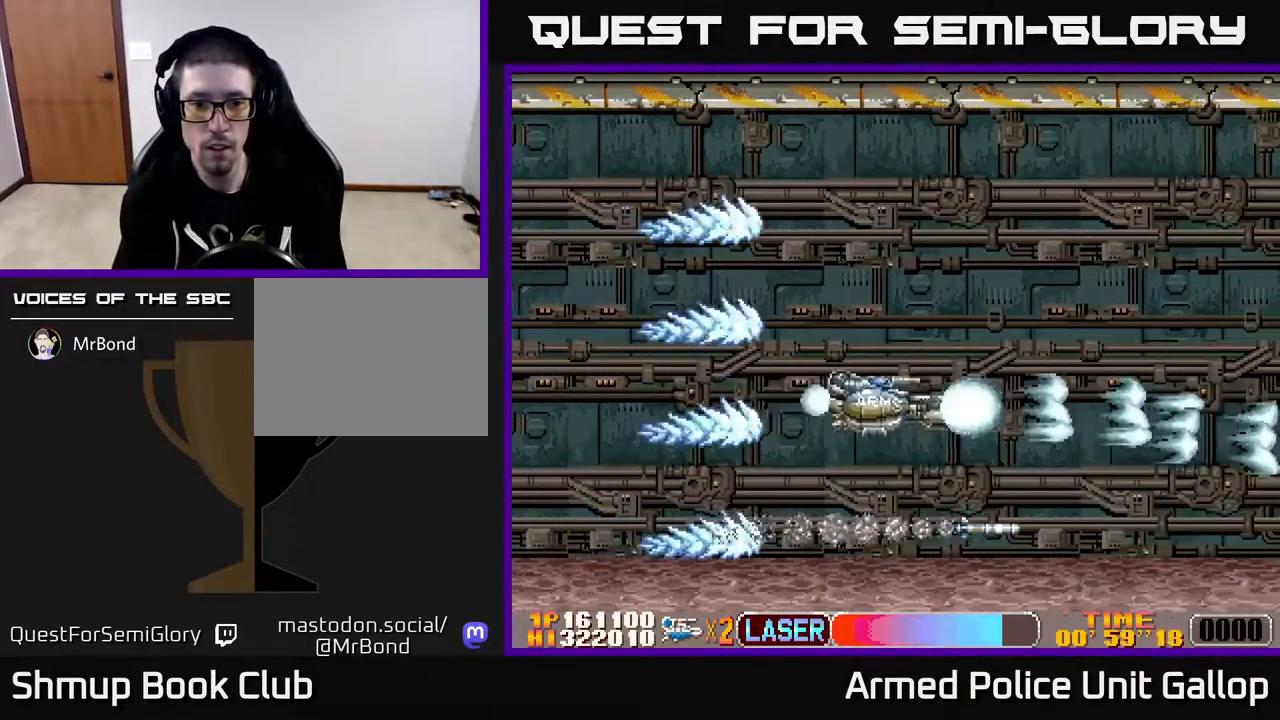
{"buttons": ["B", "DPAD_UP", "DPAD_RIGHT"], "left_stick": "center", "right_stick": "center", "events": [[17, "DPAD_UP", "down"], [67, "DPAD_RIGHT", "up"], [100, "A", "up"], [117, "DPAD_LEFT", "down"], [150, "B", "down"], [150, "DPAD_UP", "up"], [233, "DPAD_LEFT", "up"], [250, "DPAD_RIGHT", "down"], [300, "DPAD_UP", "down"]]}
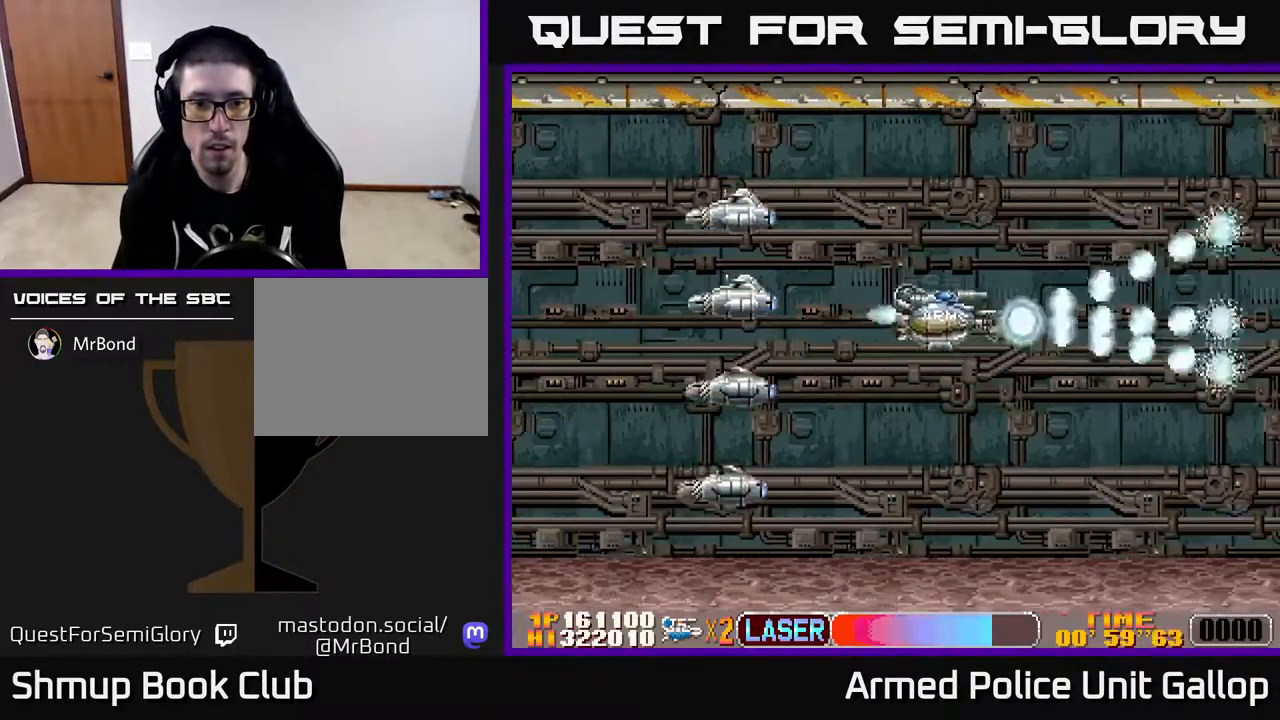
{"buttons": ["A", "DPAD_DOWN", "DPAD_LEFT"], "left_stick": "center", "right_stick": "center", "events": [[217, "DPAD_RIGHT", "up"], [333, "DPAD_LEFT", "down"], [366, "DPAD_UP", "up"], [399, "A", "down"], [399, "B", "up"], [449, "DPAD_DOWN", "down"]]}
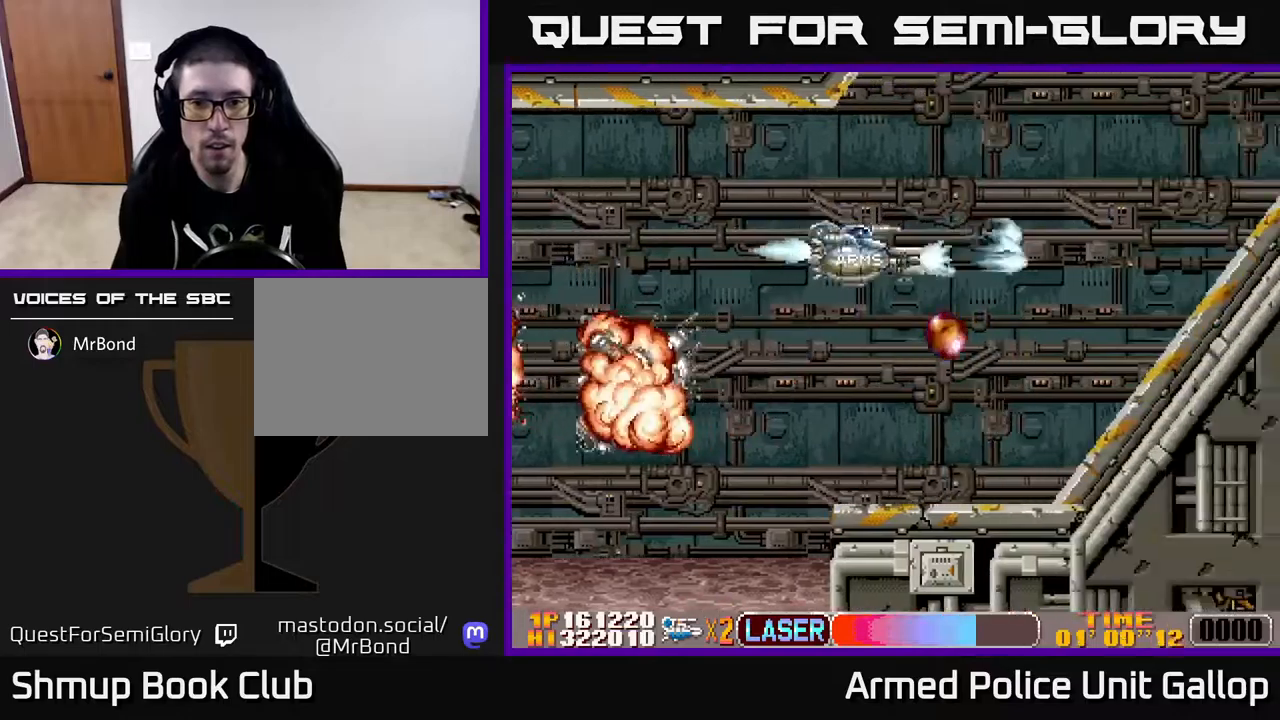
{"buttons": ["A", "DPAD_UP", "DPAD_RIGHT"], "left_stick": "center", "right_stick": "center", "events": [[183, "DPAD_LEFT", "up"], [317, "DPAD_DOWN", "up"], [333, "DPAD_UP", "down"], [483, "DPAD_RIGHT", "down"]]}
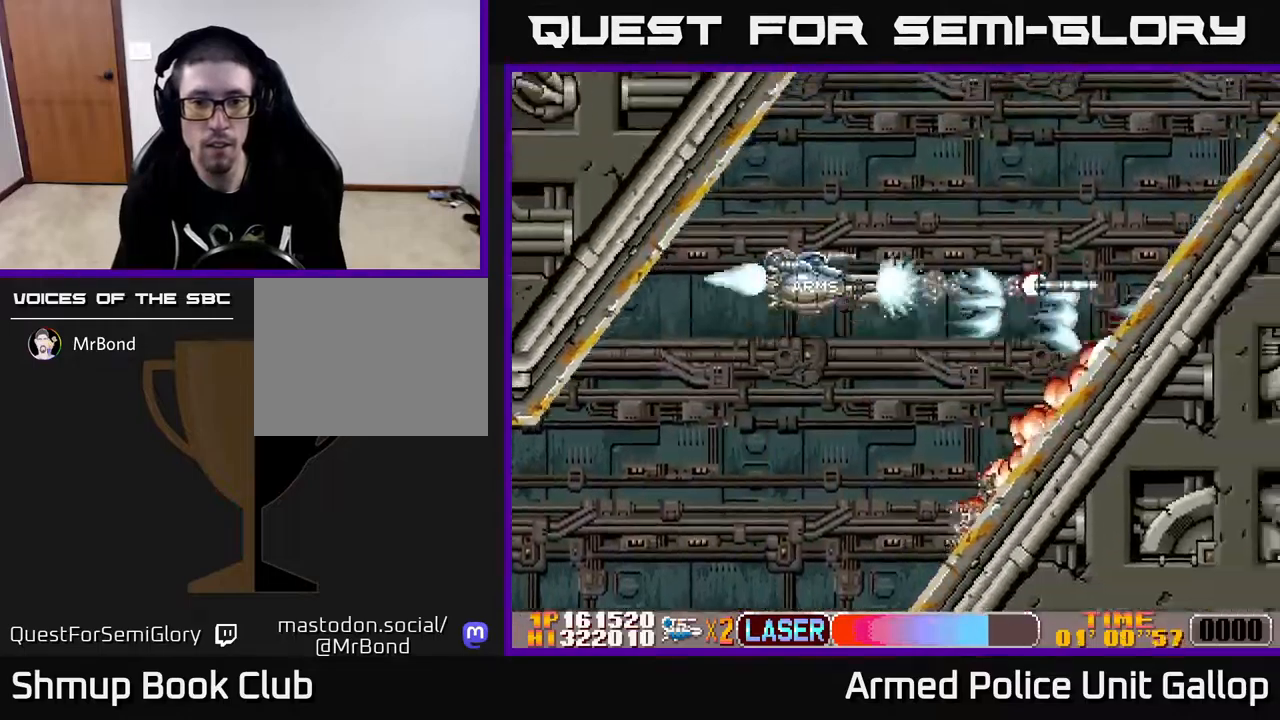
{"buttons": ["A", "DPAD_RIGHT"], "left_stick": "center", "right_stick": "center", "events": [[267, "DPAD_UP", "up"]]}
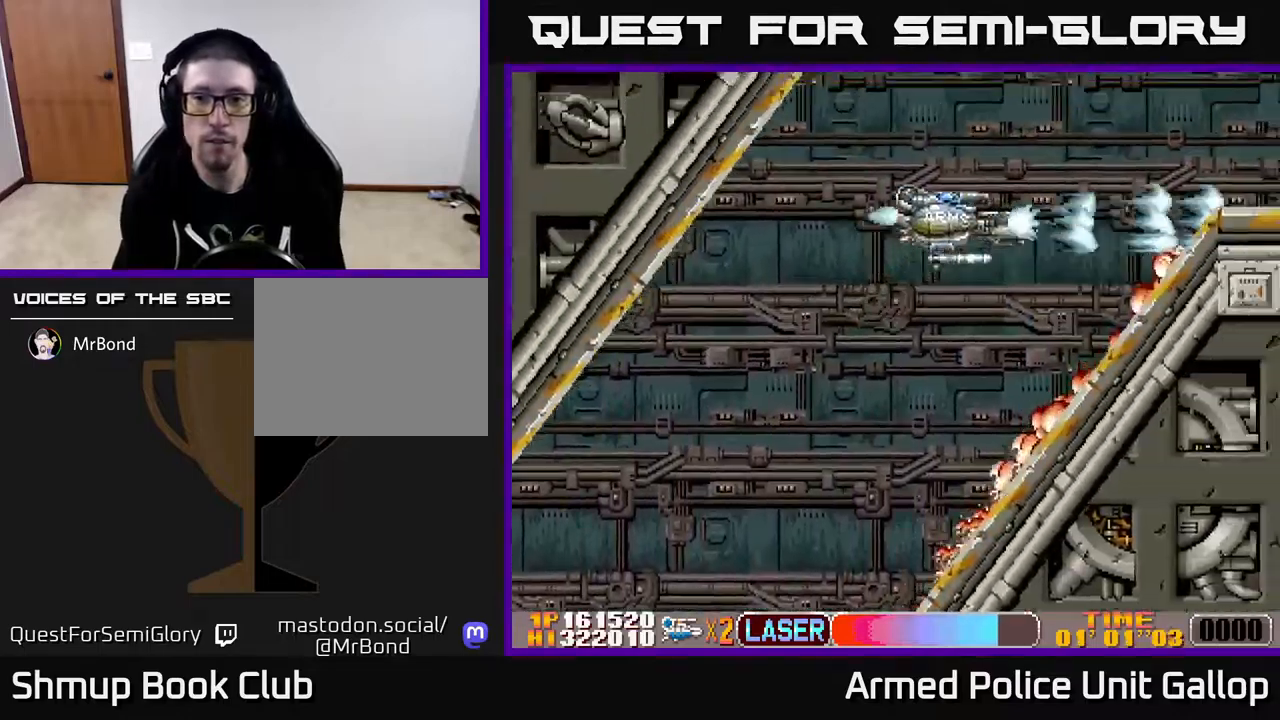
{"buttons": ["A", "DPAD_DOWN", "DPAD_RIGHT"], "left_stick": "center", "right_stick": "center", "events": [[267, "DPAD_DOWN", "down"]]}